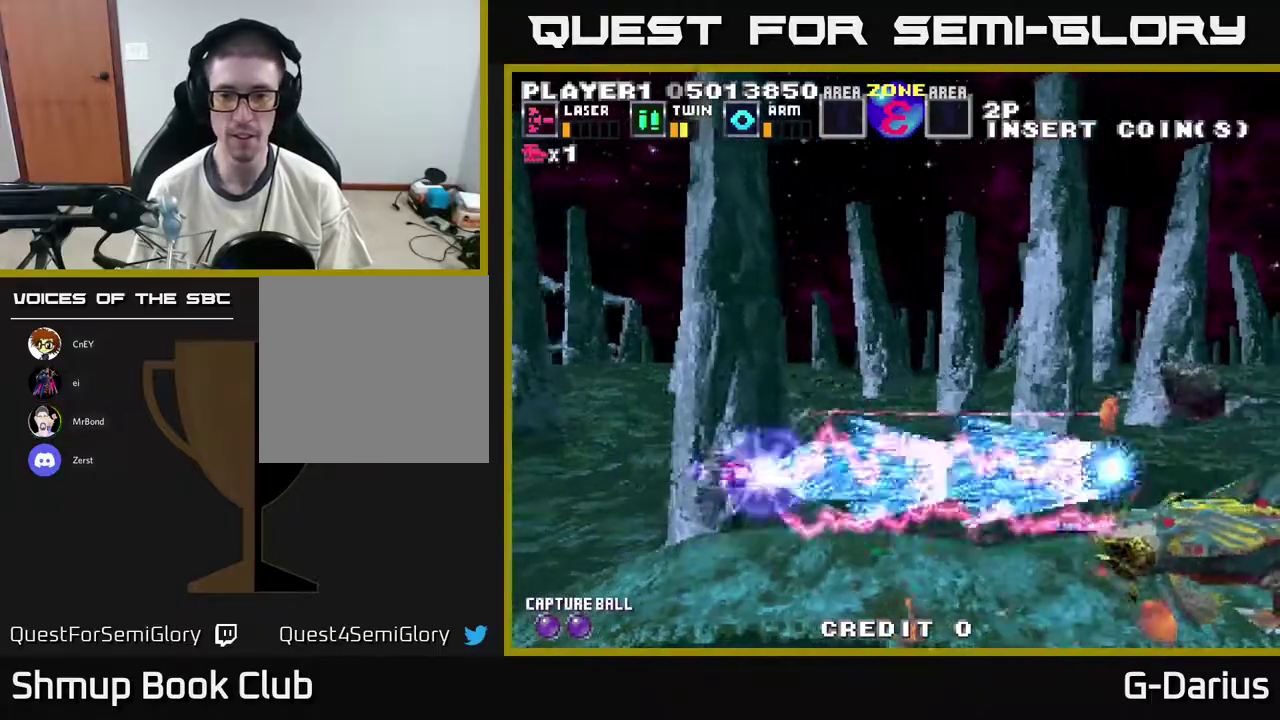
Gameplay with a controller (Xbox layout); each line is a JSON object with the inputs held at the frame after it (dt_ms = milliseconds from this image to that frame). "events" lists button and stick changes between this image and that frame as [ms after this image, input, new state], when the widget could be followed in between. Not read: DPAD_RIGHT L3 R3 left_stick.
{"dt_ms": 500, "buttons": ["A"], "right_stick": "center", "events": [[33, "DPAD_DOWN", "down"], [300, "DPAD_DOWN", "up"], [383, "DPAD_UP", "down"], [483, "DPAD_UP", "up"]]}
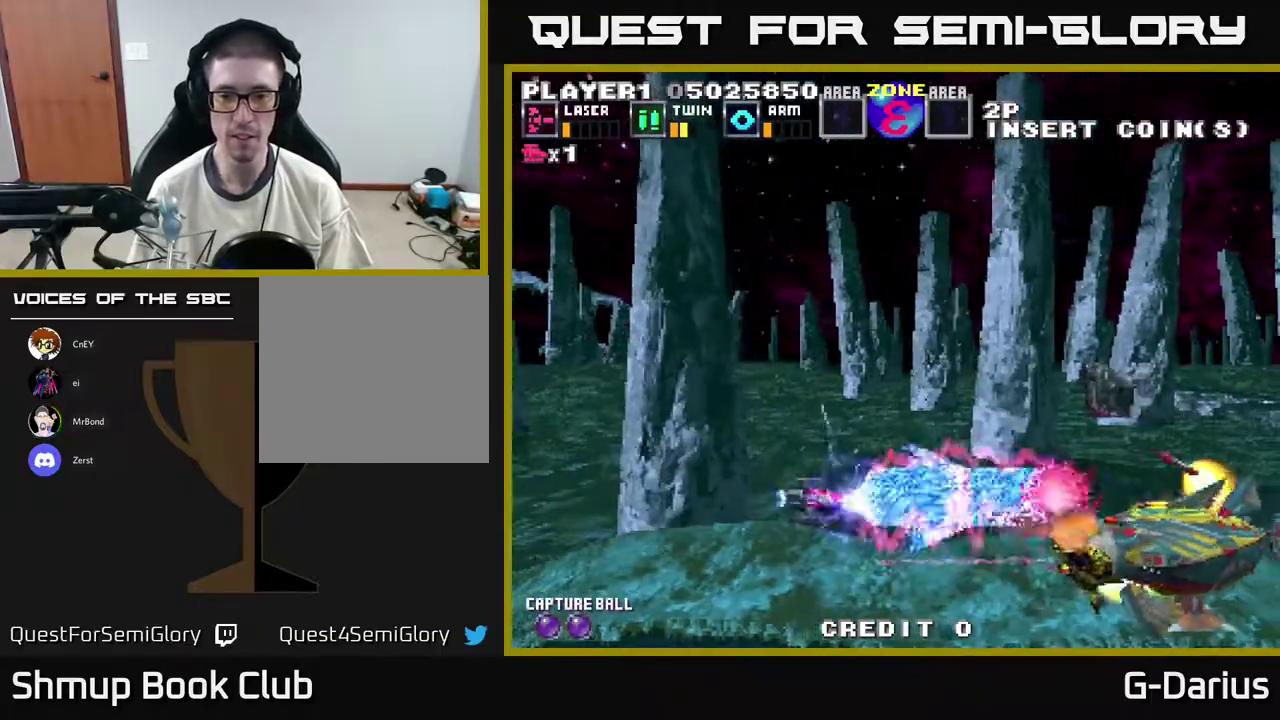
{"dt_ms": 500, "buttons": ["A", "DPAD_LEFT"], "right_stick": "center", "events": [[167, "DPAD_DOWN", "down"], [267, "DPAD_DOWN", "up"], [300, "DPAD_LEFT", "down"]]}
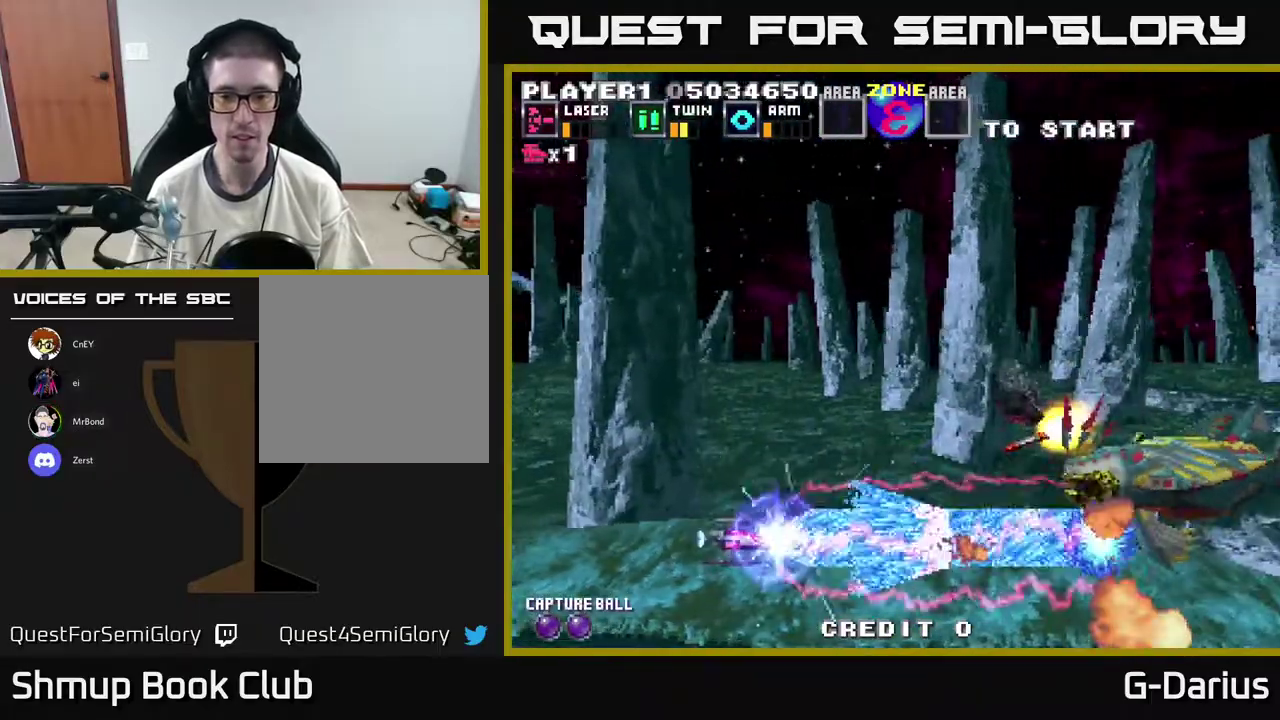
{"dt_ms": 300, "buttons": ["A", "DPAD_UP"], "right_stick": "center", "events": [[17, "DPAD_UP", "down"], [50, "DPAD_LEFT", "up"]]}
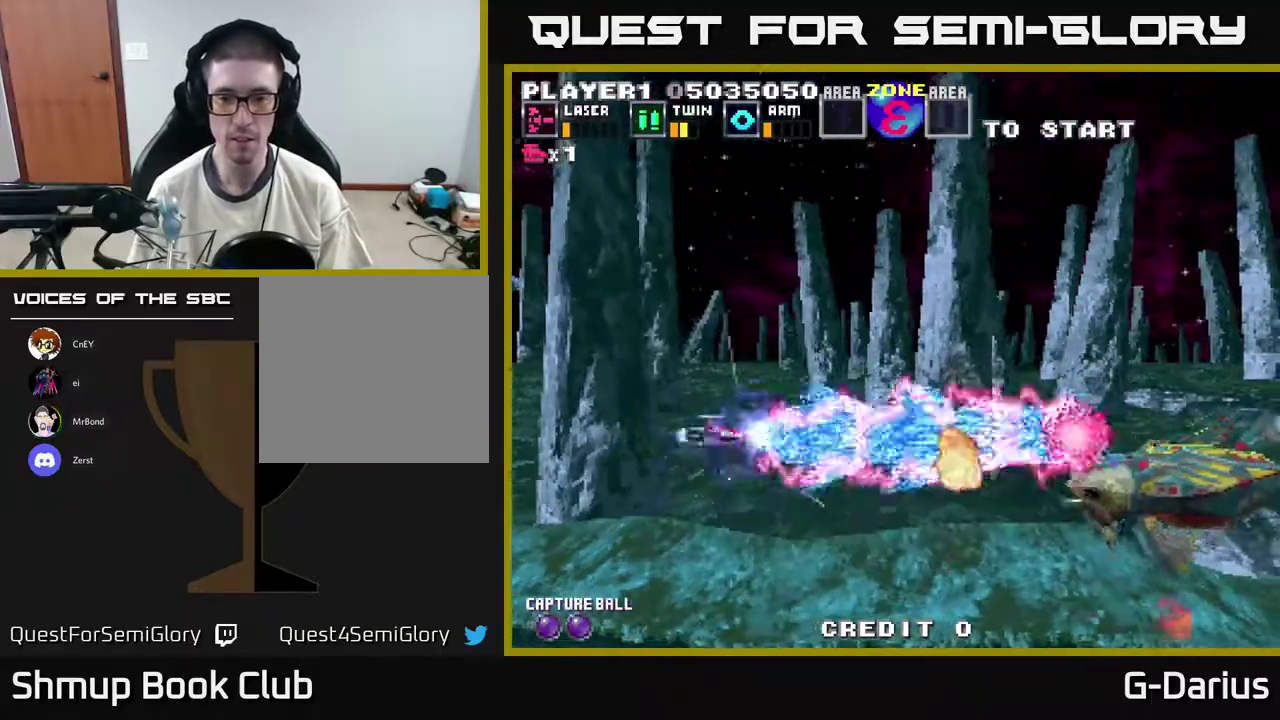
{"dt_ms": 300, "buttons": ["A", "DPAD_DOWN"], "right_stick": "center", "events": [[67, "DPAD_UP", "up"], [200, "DPAD_DOWN", "down"]]}
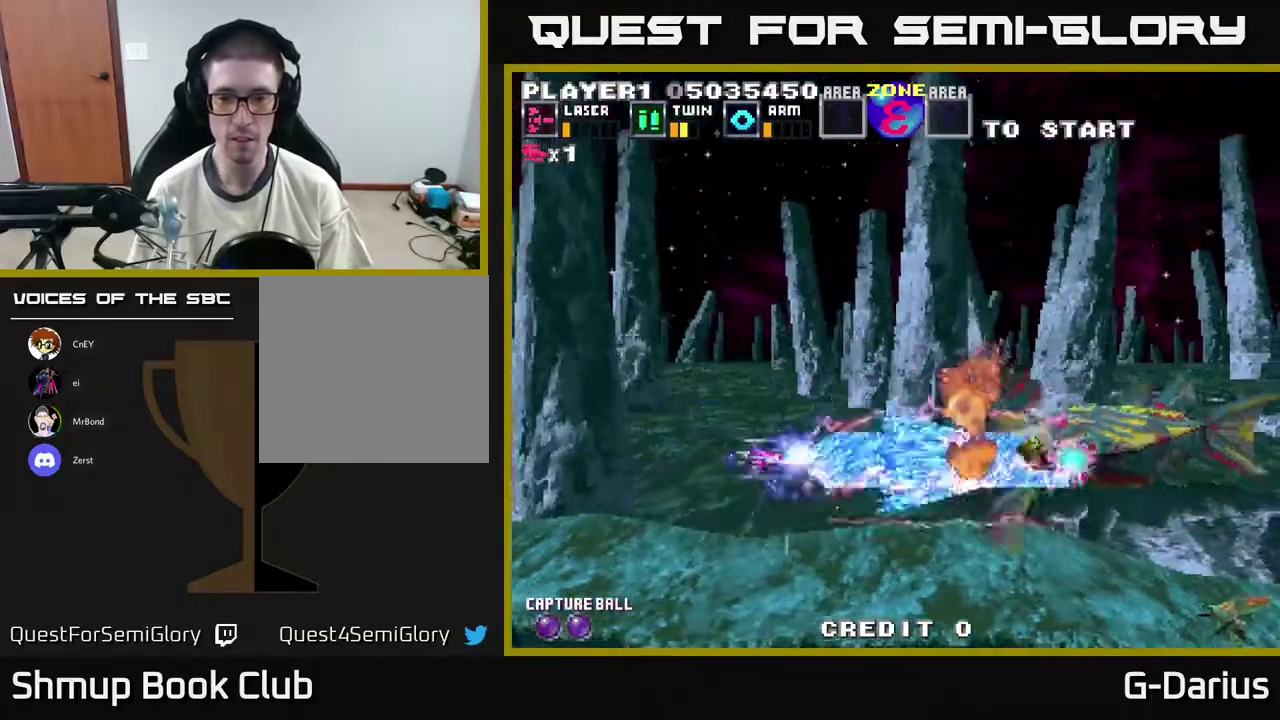
{"dt_ms": 400, "buttons": ["A", "DPAD_UP"], "right_stick": "center", "events": [[133, "DPAD_DOWN", "up"], [183, "DPAD_UP", "down"]]}
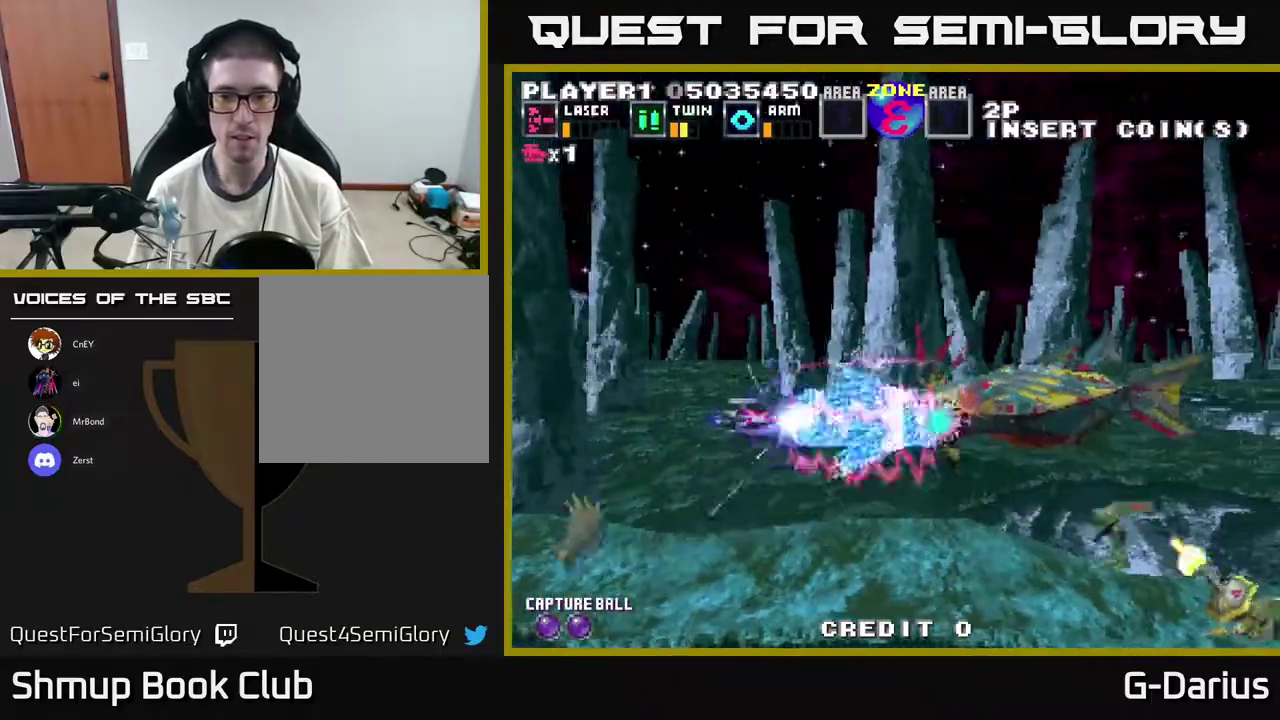
{"dt_ms": 500, "buttons": ["A", "DPAD_DOWN"], "right_stick": "center", "events": [[183, "DPAD_UP", "up"], [233, "DPAD_DOWN", "down"]]}
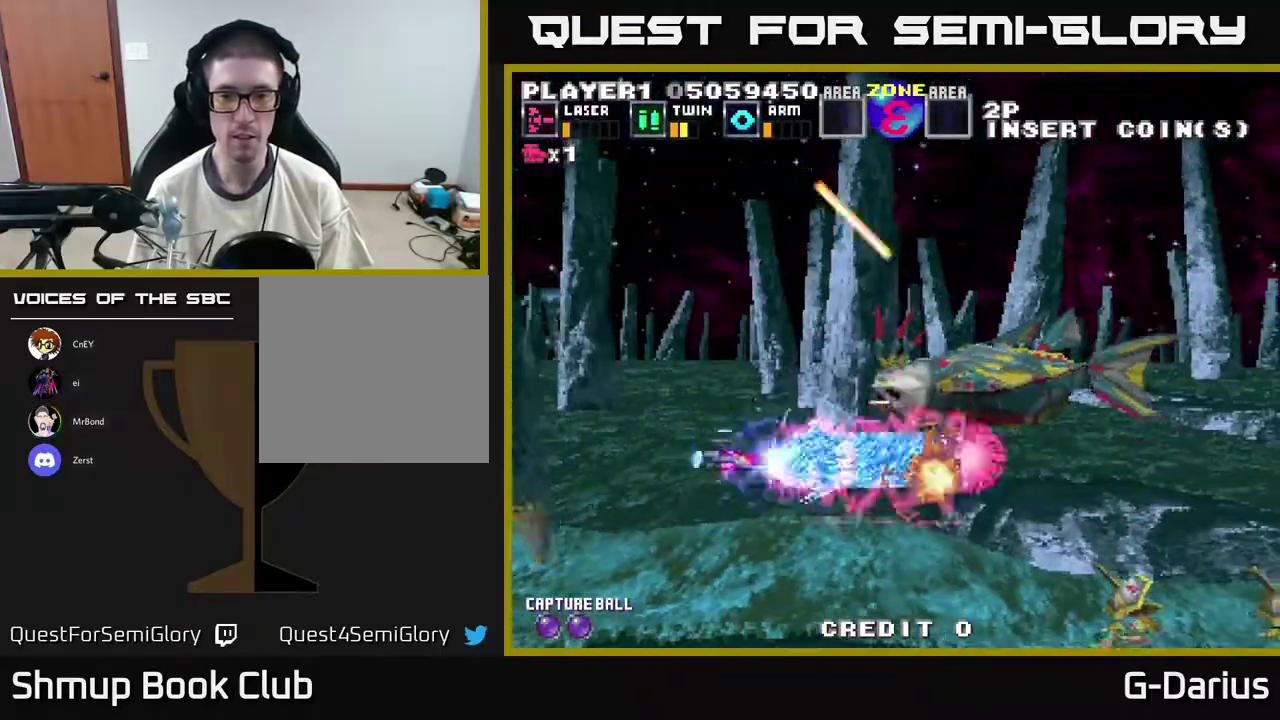
{"dt_ms": 400, "buttons": ["A", "DPAD_UP"], "right_stick": "center", "events": [[333, "DPAD_DOWN", "up"], [383, "DPAD_UP", "down"]]}
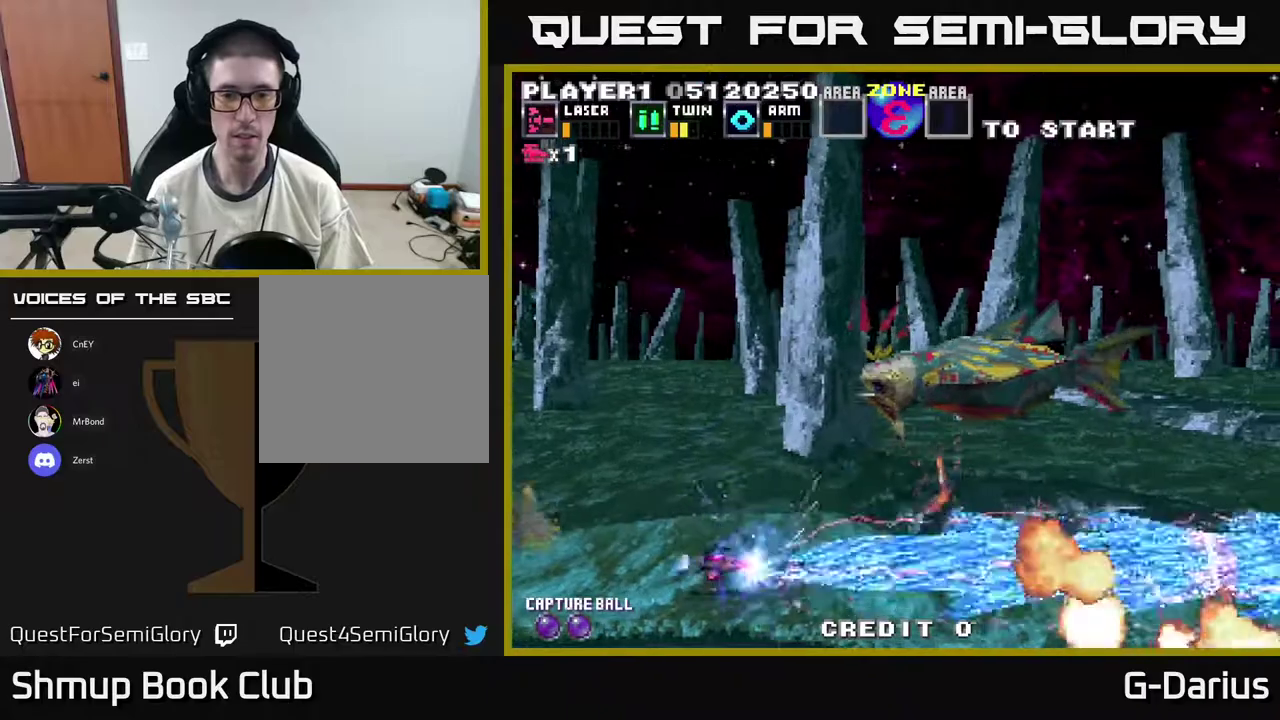
{"dt_ms": 600, "buttons": ["A", "DPAD_UP", "DPAD_LEFT"], "right_stick": "center", "events": [[333, "DPAD_LEFT", "down"]]}
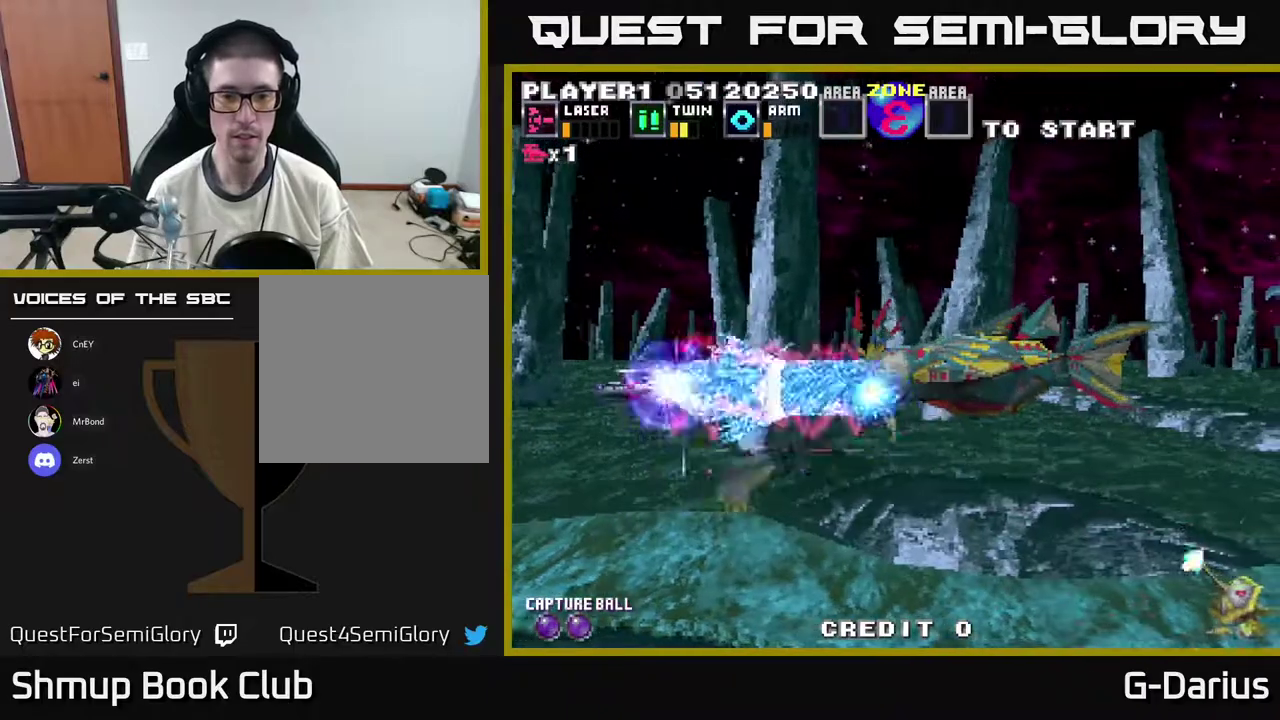
{"dt_ms": 400, "buttons": ["A"], "right_stick": "center", "events": [[50, "DPAD_UP", "up"], [133, "DPAD_DOWN", "down"], [183, "DPAD_LEFT", "up"], [383, "DPAD_DOWN", "up"]]}
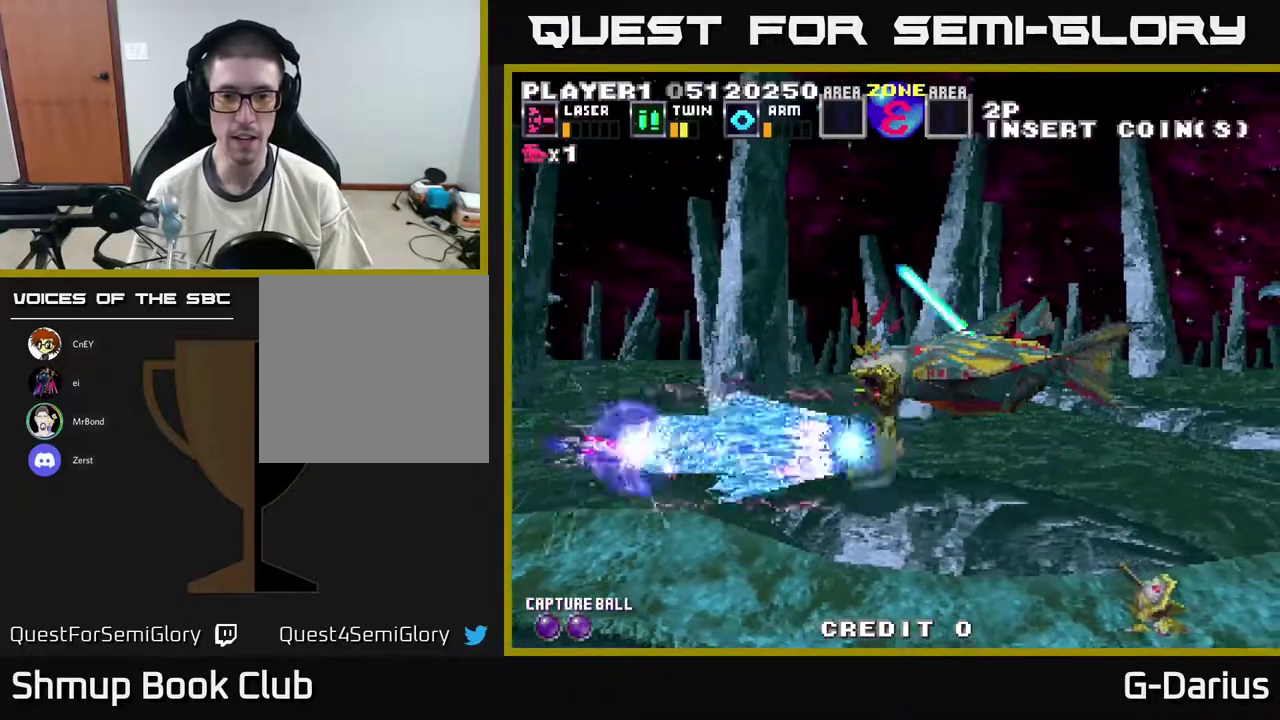
{"dt_ms": 600, "buttons": ["A", "DPAD_DOWN"], "right_stick": "center", "events": [[33, "DPAD_UP", "down"], [250, "DPAD_UP", "up"], [350, "DPAD_DOWN", "down"]]}
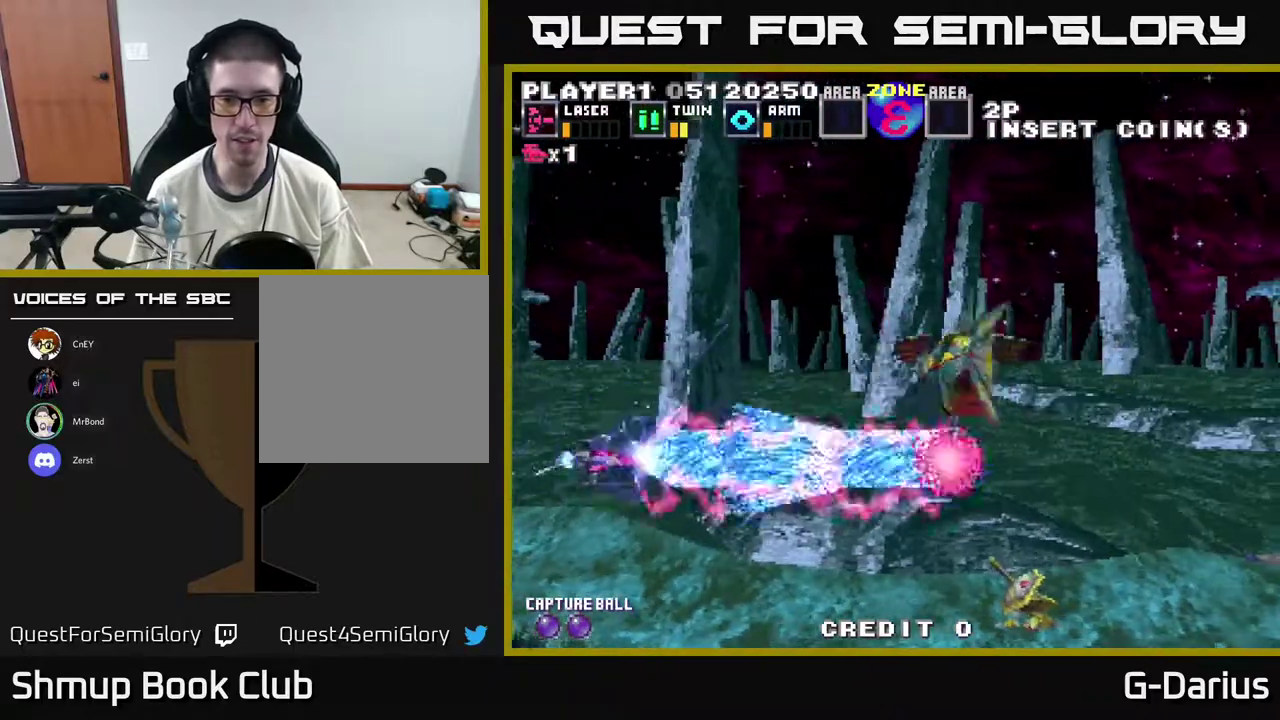
{"dt_ms": 600, "buttons": ["A", "DPAD_UP"], "right_stick": "center", "events": [[383, "DPAD_DOWN", "up"], [433, "DPAD_LEFT", "down"], [433, "DPAD_UP", "down"], [550, "DPAD_LEFT", "up"]]}
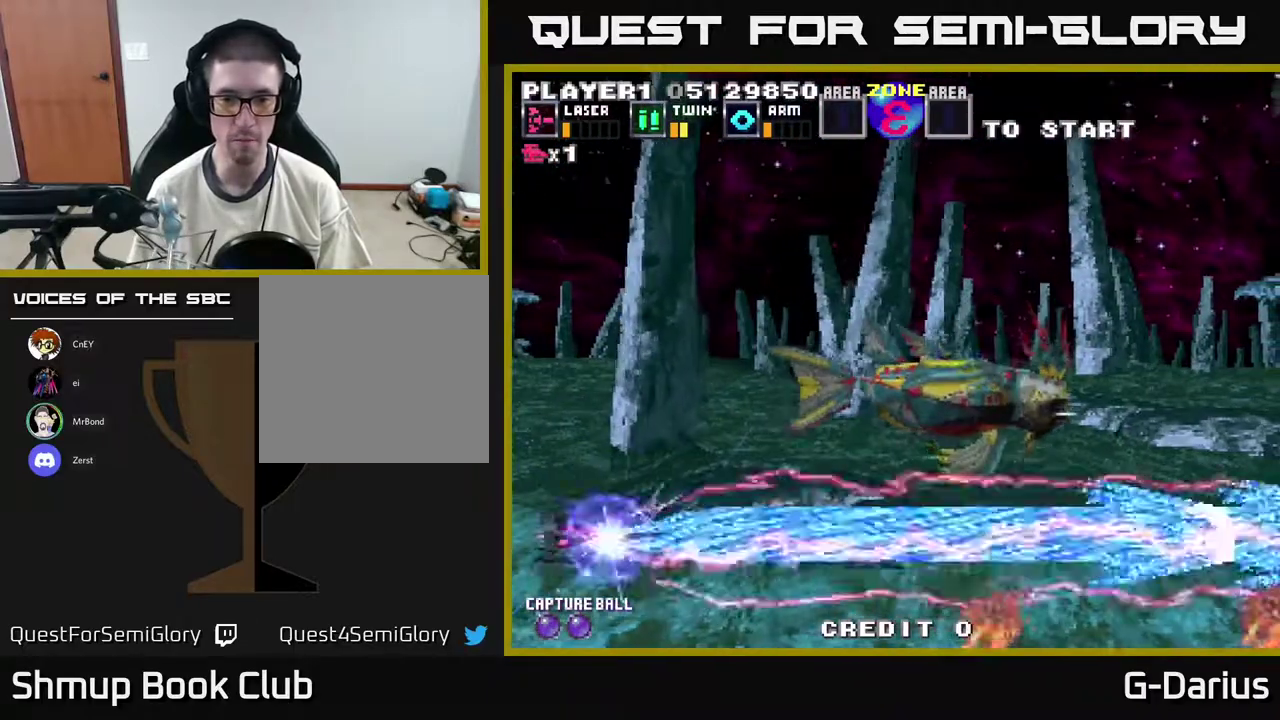
{"dt_ms": 400, "buttons": ["A"], "right_stick": "center", "events": [[350, "DPAD_UP", "up"]]}
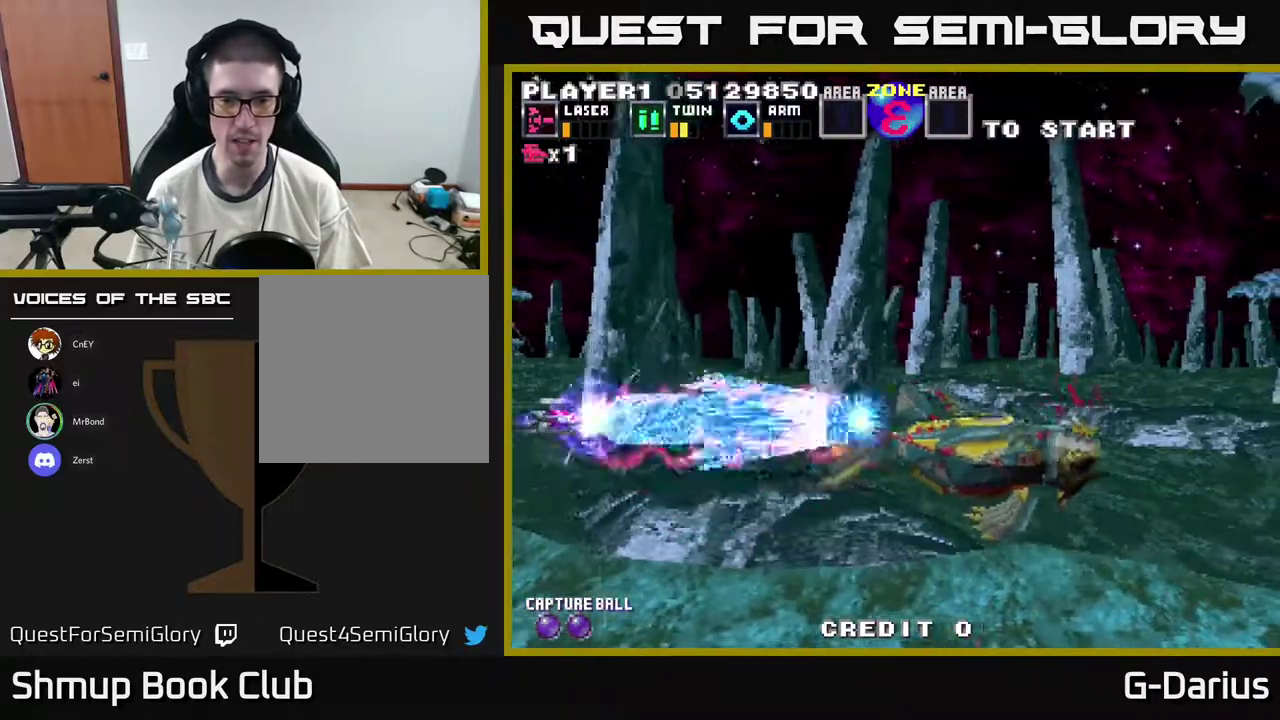
{"dt_ms": 300, "buttons": ["A", "DPAD_UP"], "right_stick": "center", "events": [[17, "DPAD_DOWN", "down"], [117, "DPAD_DOWN", "up"], [117, "DPAD_LEFT", "down"], [150, "DPAD_UP", "down"], [233, "DPAD_LEFT", "up"]]}
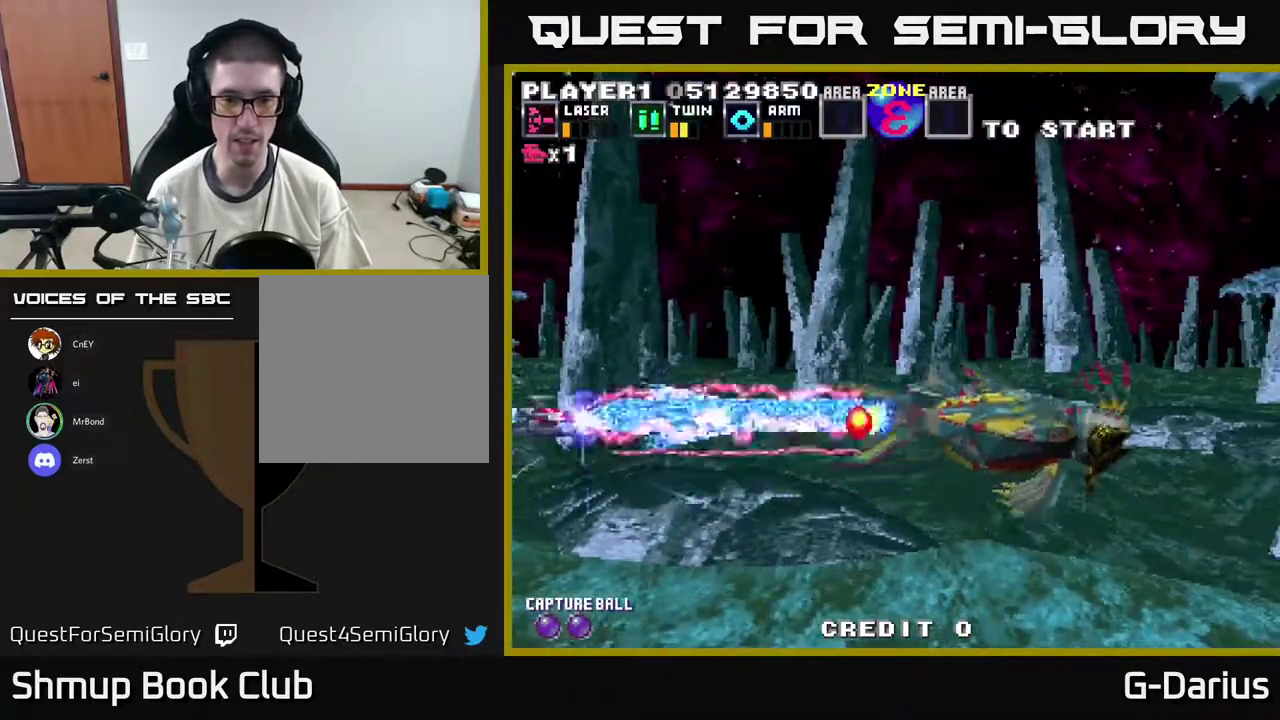
{"dt_ms": 400, "buttons": ["A", "DPAD_UP"], "right_stick": "center", "events": [[183, "DPAD_UP", "up"], [267, "DPAD_DOWN", "down"], [317, "DPAD_DOWN", "up"], [350, "DPAD_UP", "down"]]}
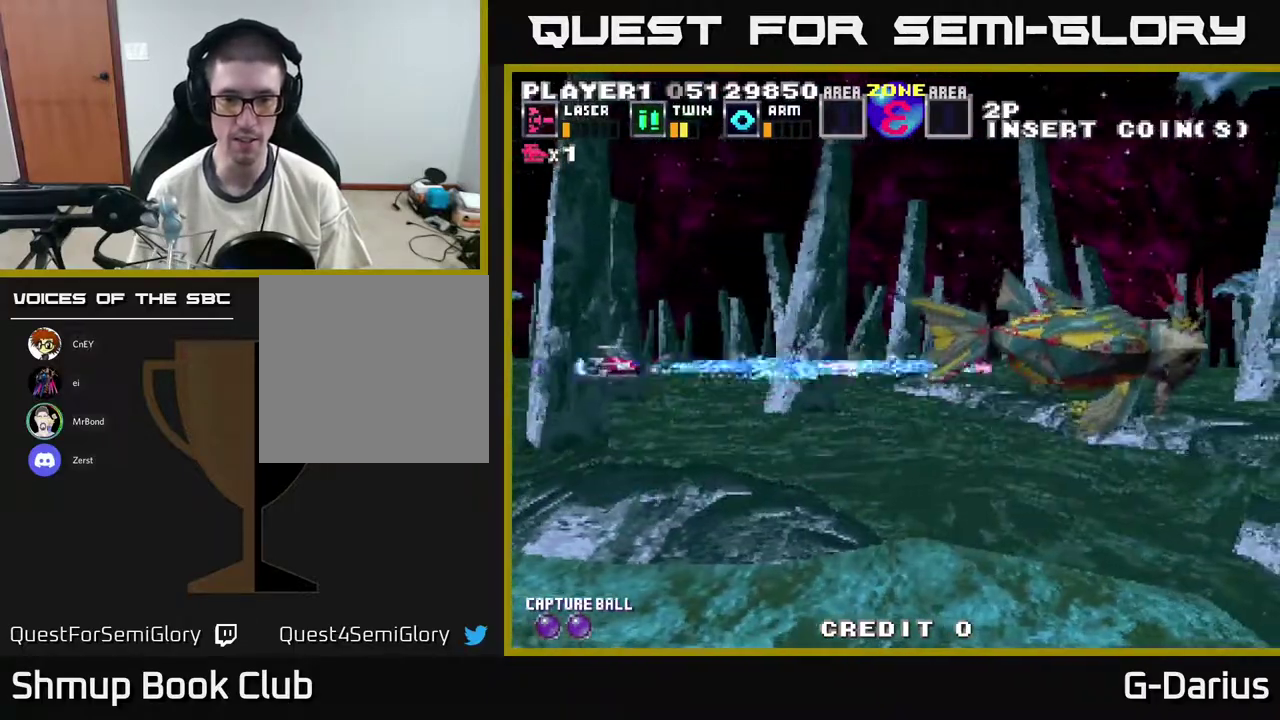
{"dt_ms": 300, "buttons": ["A", "DPAD_UP"], "right_stick": "center", "events": []}
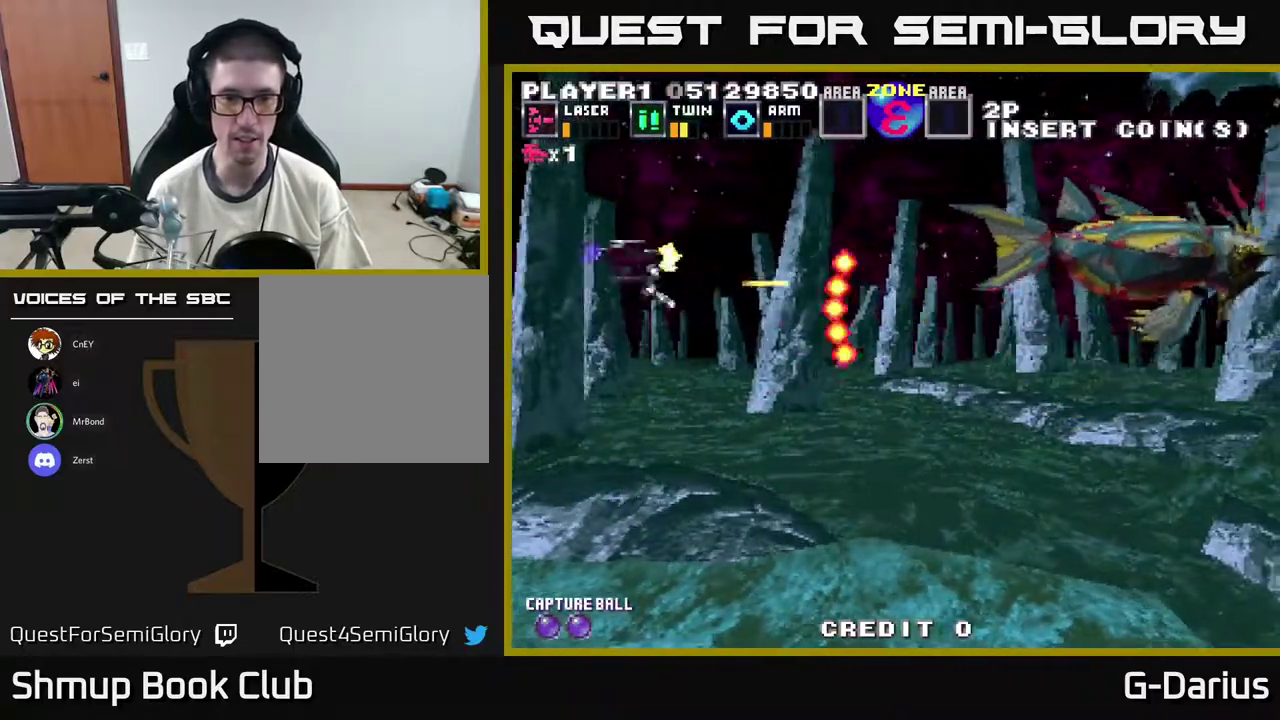
{"dt_ms": 600, "buttons": ["A", "DPAD_DOWN"], "right_stick": "center", "events": [[17, "DPAD_UP", "up"], [167, "DPAD_UP", "down"], [550, "DPAD_UP", "up"], [600, "DPAD_DOWN", "down"]]}
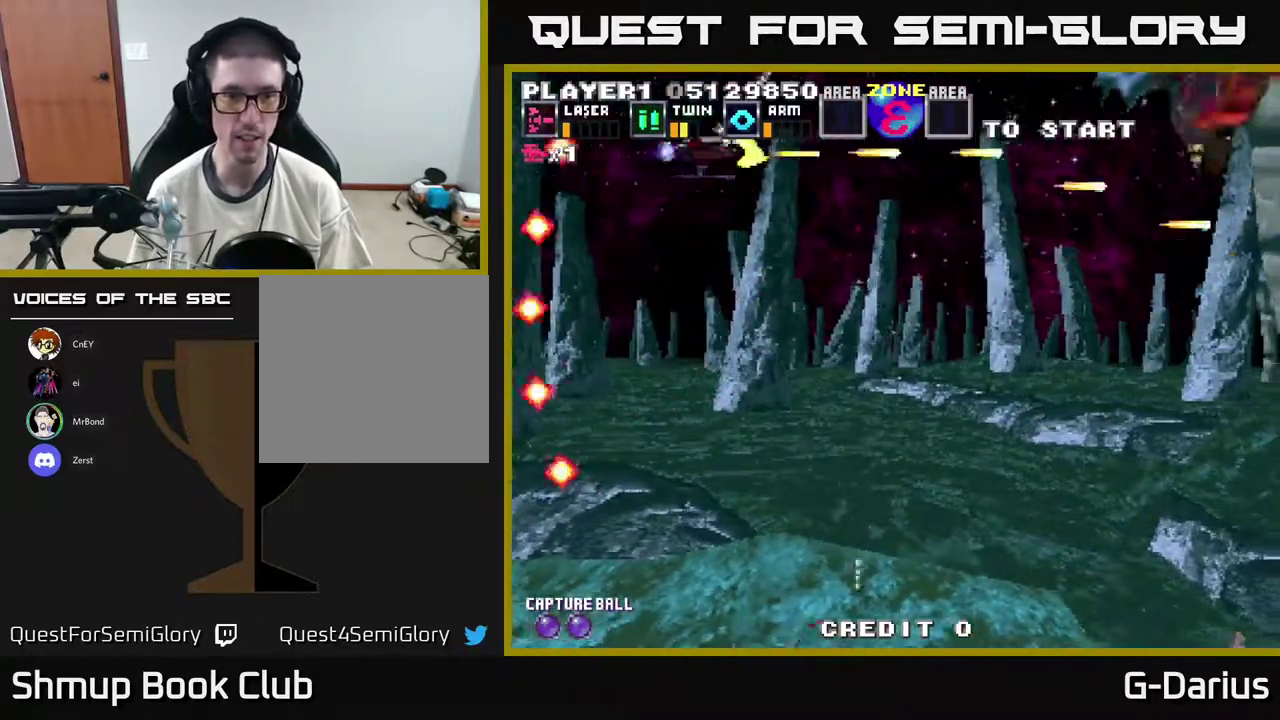
{"dt_ms": 400, "buttons": ["A"], "right_stick": "center", "events": [[317, "DPAD_DOWN", "up"]]}
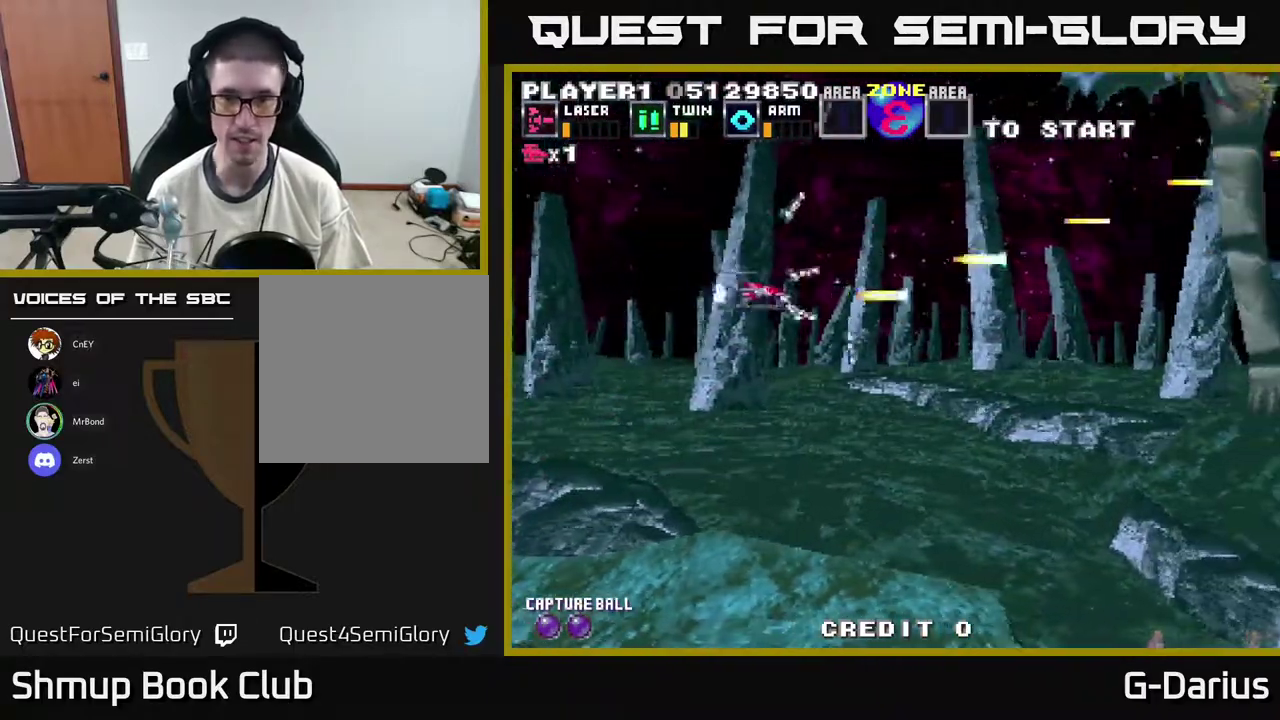
{"dt_ms": 500, "buttons": ["A", "DPAD_DOWN"], "right_stick": "center", "events": [[83, "DPAD_DOWN", "down"]]}
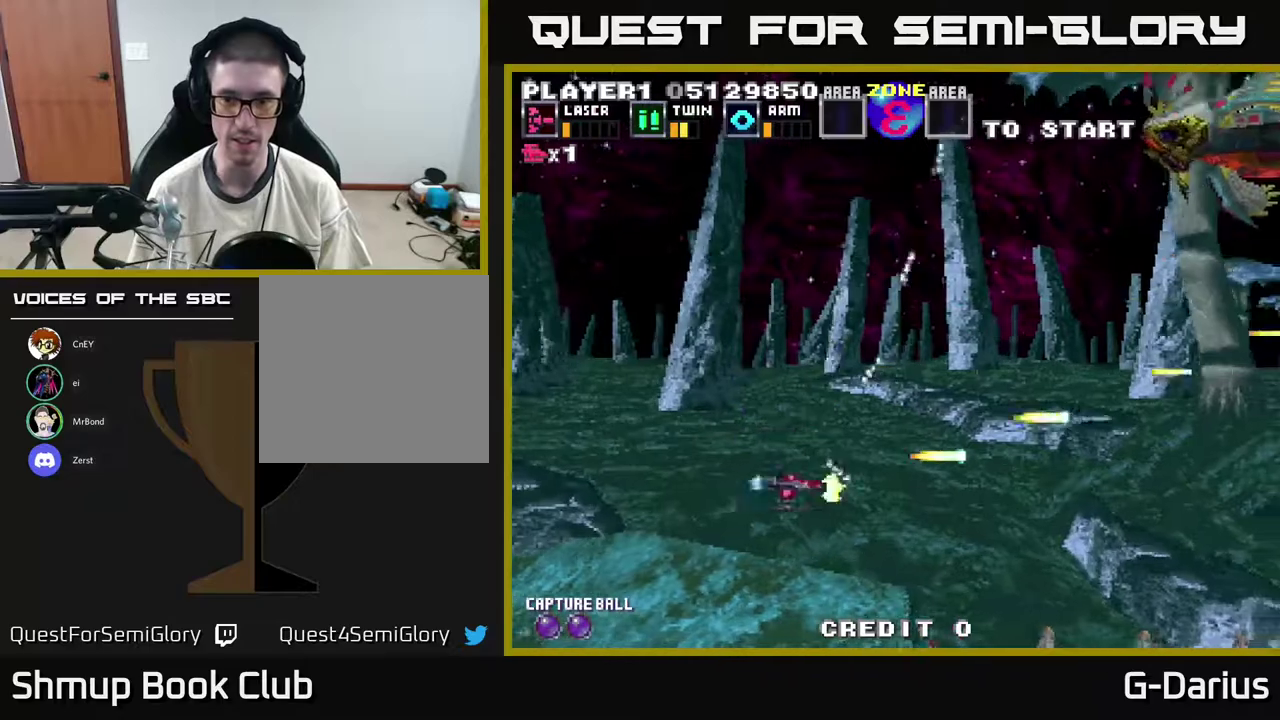
{"dt_ms": 500, "buttons": ["A", "DPAD_UP", "DPAD_LEFT"], "right_stick": "center", "events": [[167, "DPAD_DOWN", "up"], [317, "DPAD_DOWN", "down"], [400, "DPAD_LEFT", "down"], [417, "DPAD_DOWN", "up"], [500, "DPAD_UP", "down"]]}
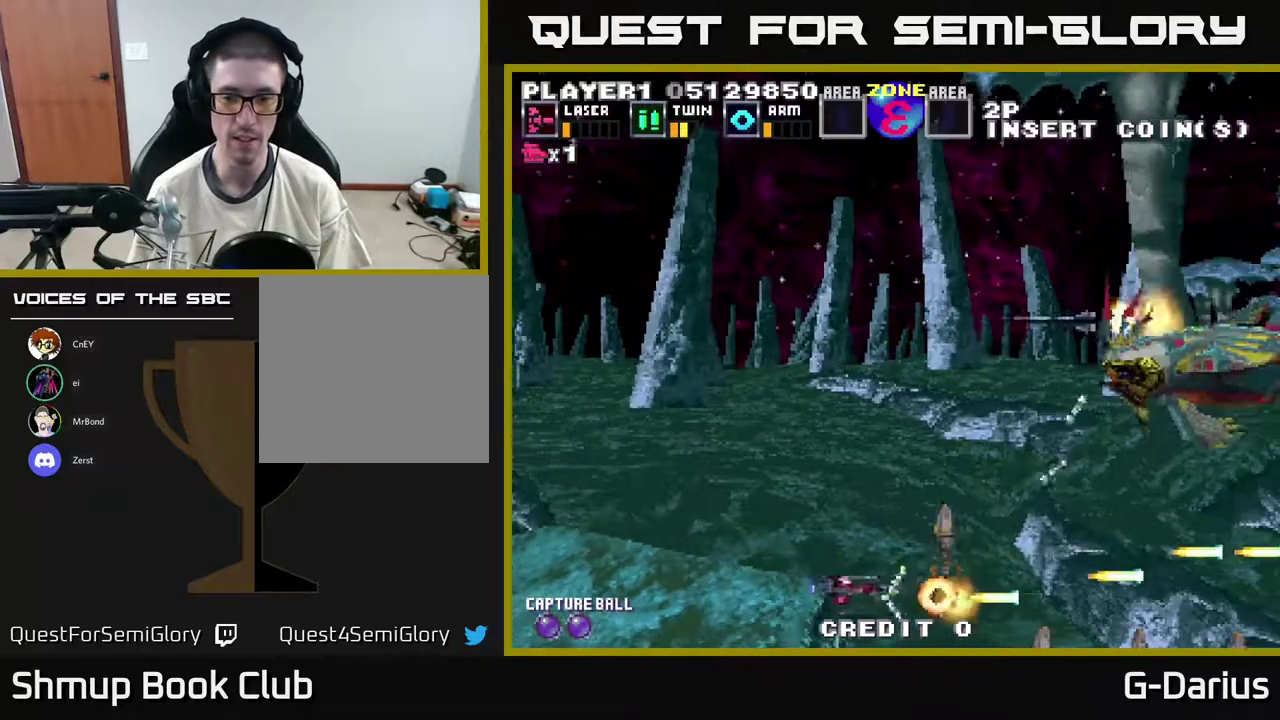
{"dt_ms": 500, "buttons": ["A", "DPAD_LEFT"], "right_stick": "center", "events": [[167, "DPAD_UP", "up"], [283, "DPAD_LEFT", "up"], [317, "DPAD_DOWN", "down"], [417, "DPAD_DOWN", "up"], [450, "DPAD_LEFT", "down"]]}
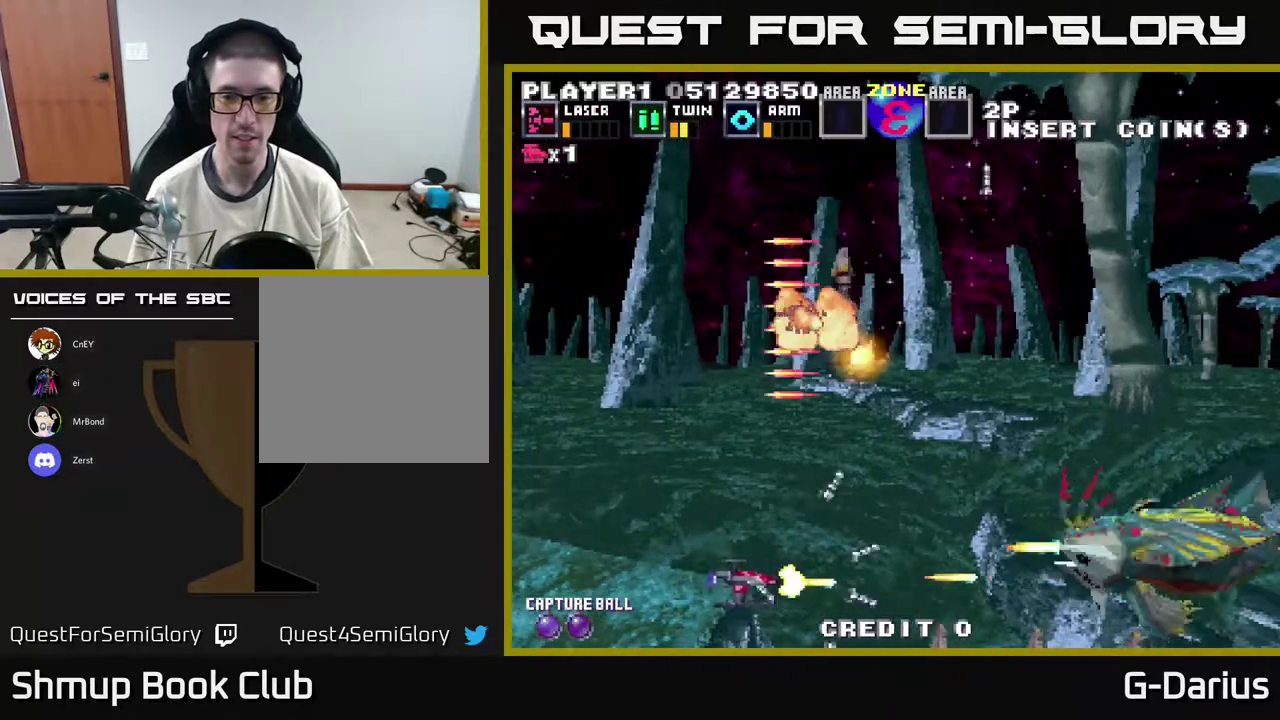
{"dt_ms": 500, "buttons": ["A", "DPAD_UP"], "right_stick": "center", "events": [[50, "DPAD_UP", "down"], [267, "DPAD_UP", "up"], [383, "DPAD_LEFT", "up"], [417, "DPAD_UP", "down"]]}
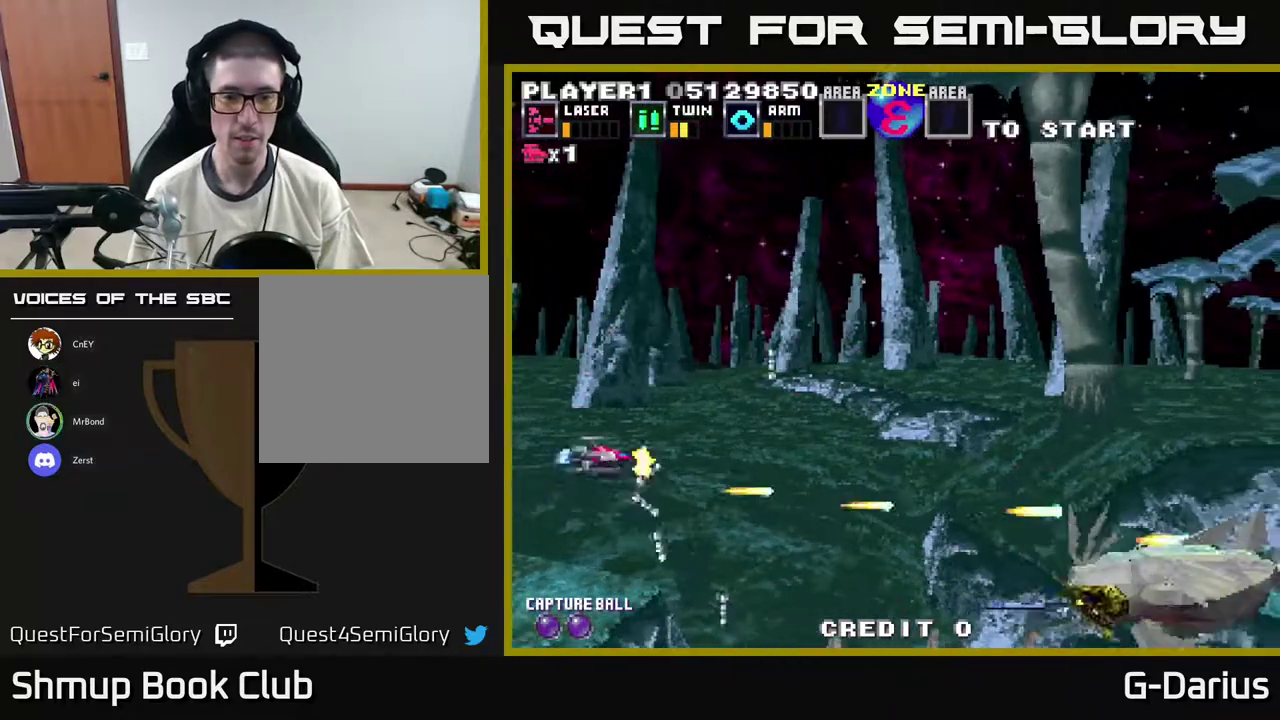
{"dt_ms": 700, "buttons": ["A", "DPAD_UP"], "right_stick": "center", "events": [[267, "DPAD_UP", "up"], [333, "DPAD_DOWN", "down"], [450, "DPAD_DOWN", "up"], [500, "DPAD_UP", "down"]]}
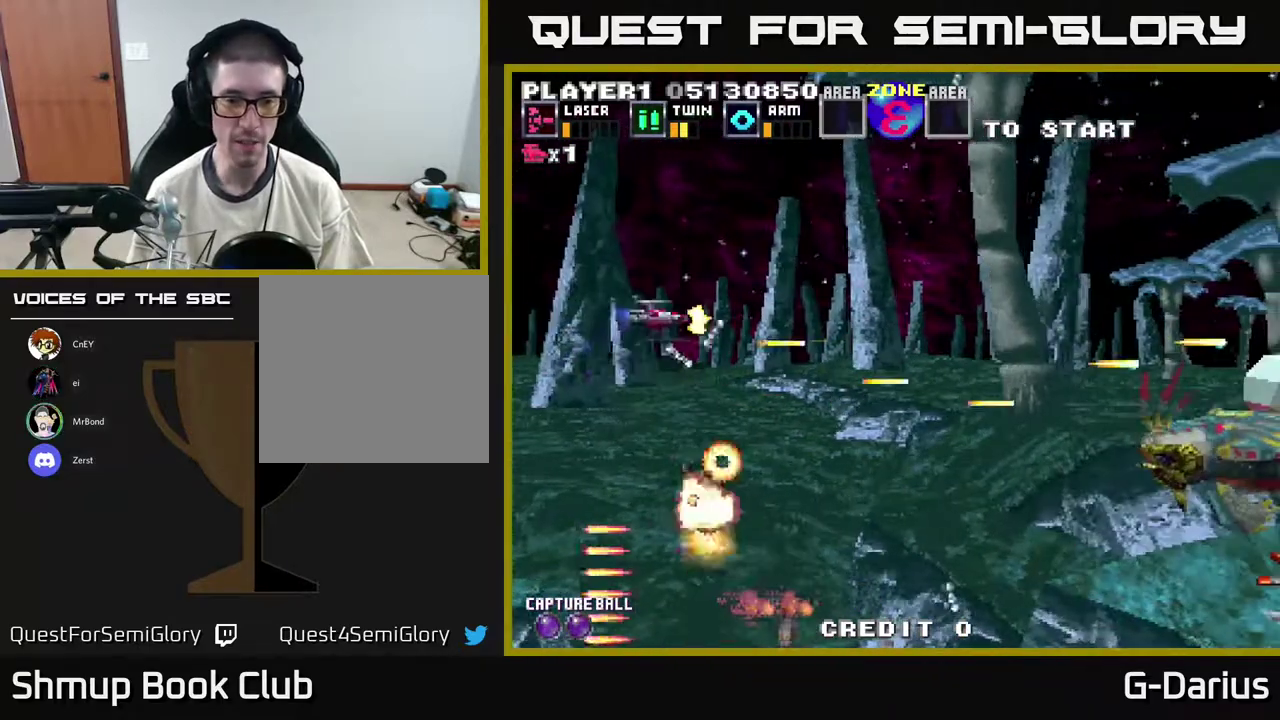
{"dt_ms": 300, "buttons": ["A", "DPAD_DOWN", "DPAD_LEFT"], "right_stick": "center", "events": [[150, "DPAD_UP", "up"], [233, "DPAD_DOWN", "down"], [300, "DPAD_LEFT", "down"]]}
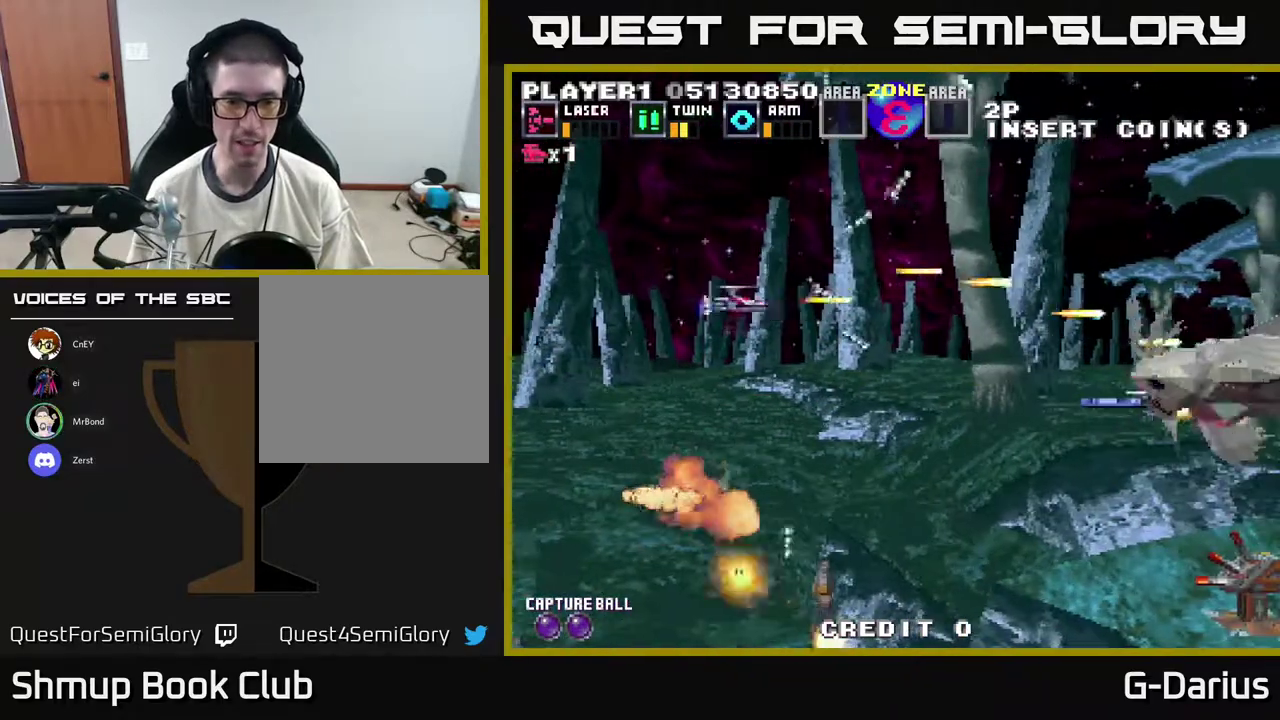
{"dt_ms": 300, "buttons": ["A", "DPAD_LEFT"], "right_stick": "center", "events": [[17, "DPAD_DOWN", "up"], [67, "DPAD_UP", "down"], [250, "DPAD_UP", "up"]]}
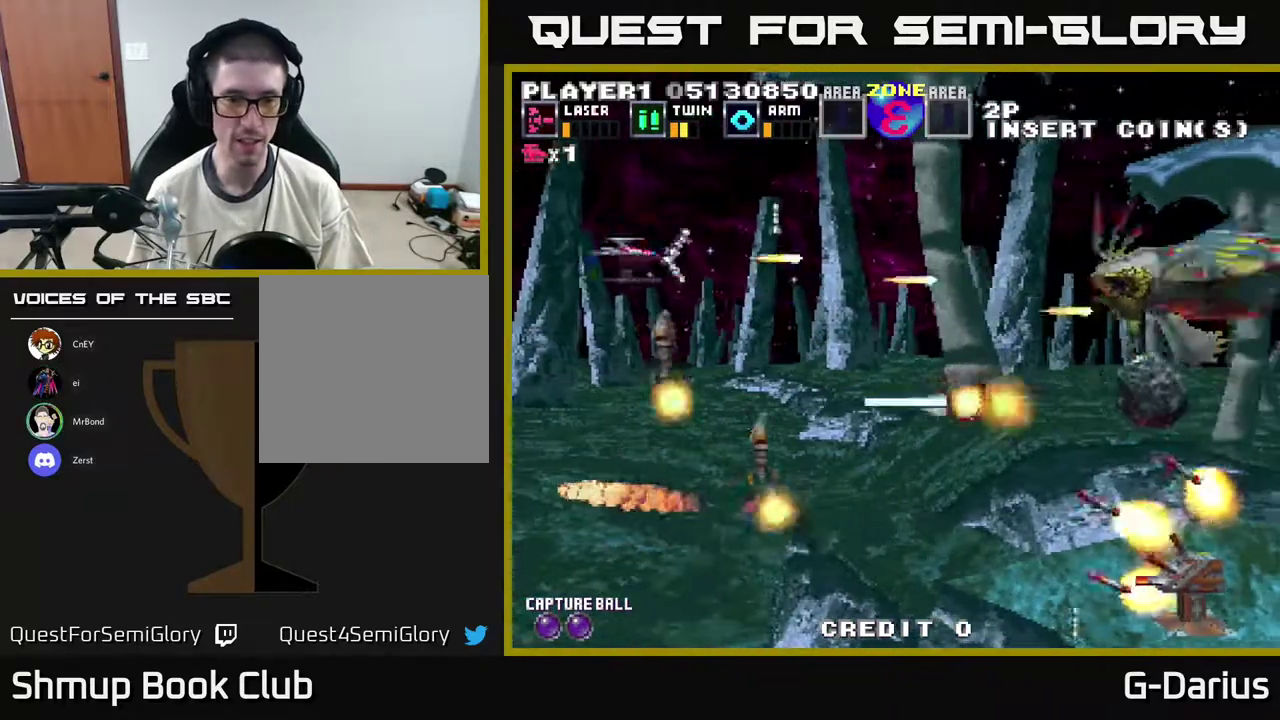
{"dt_ms": 900, "buttons": ["A", "DPAD_UP"], "right_stick": "center", "events": [[117, "DPAD_DOWN", "down"], [350, "DPAD_DOWN", "up"], [350, "DPAD_UP", "down"], [367, "DPAD_LEFT", "up"], [733, "DPAD_UP", "up"], [767, "DPAD_DOWN", "down"], [850, "DPAD_DOWN", "up"], [883, "DPAD_UP", "down"]]}
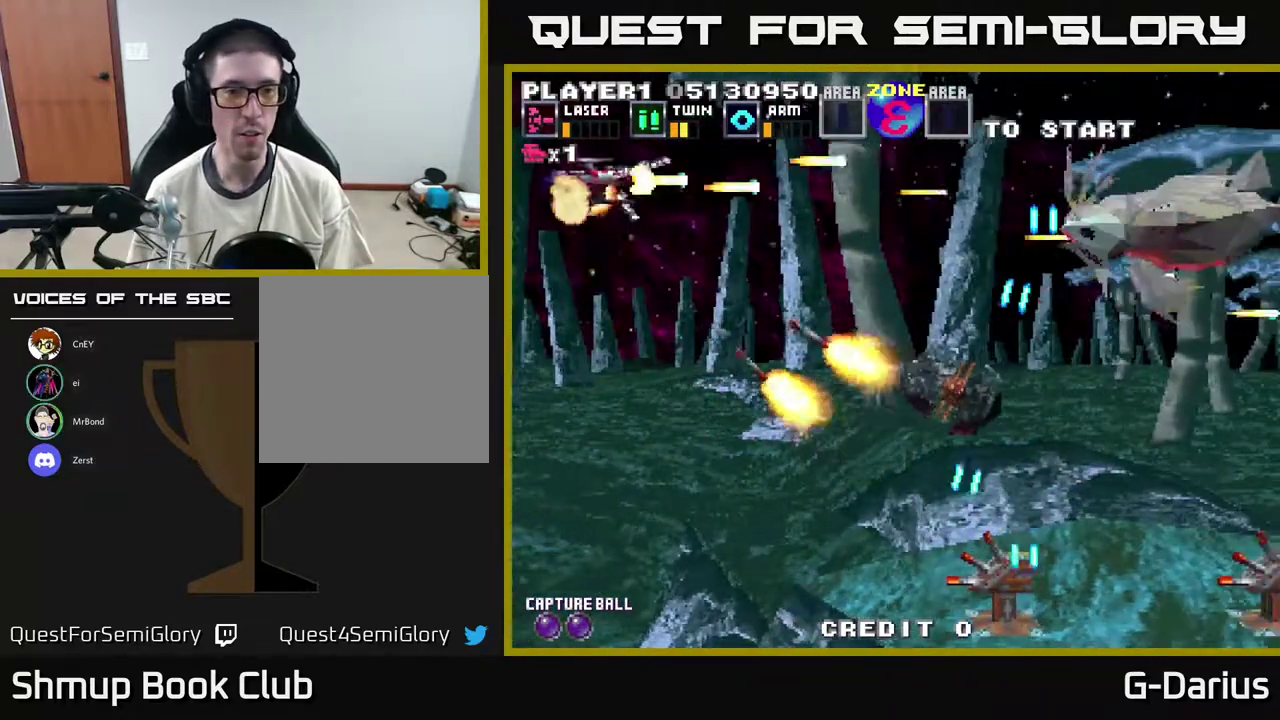
{"dt_ms": 300, "buttons": ["A", "DPAD_UP"], "right_stick": "center", "events": []}
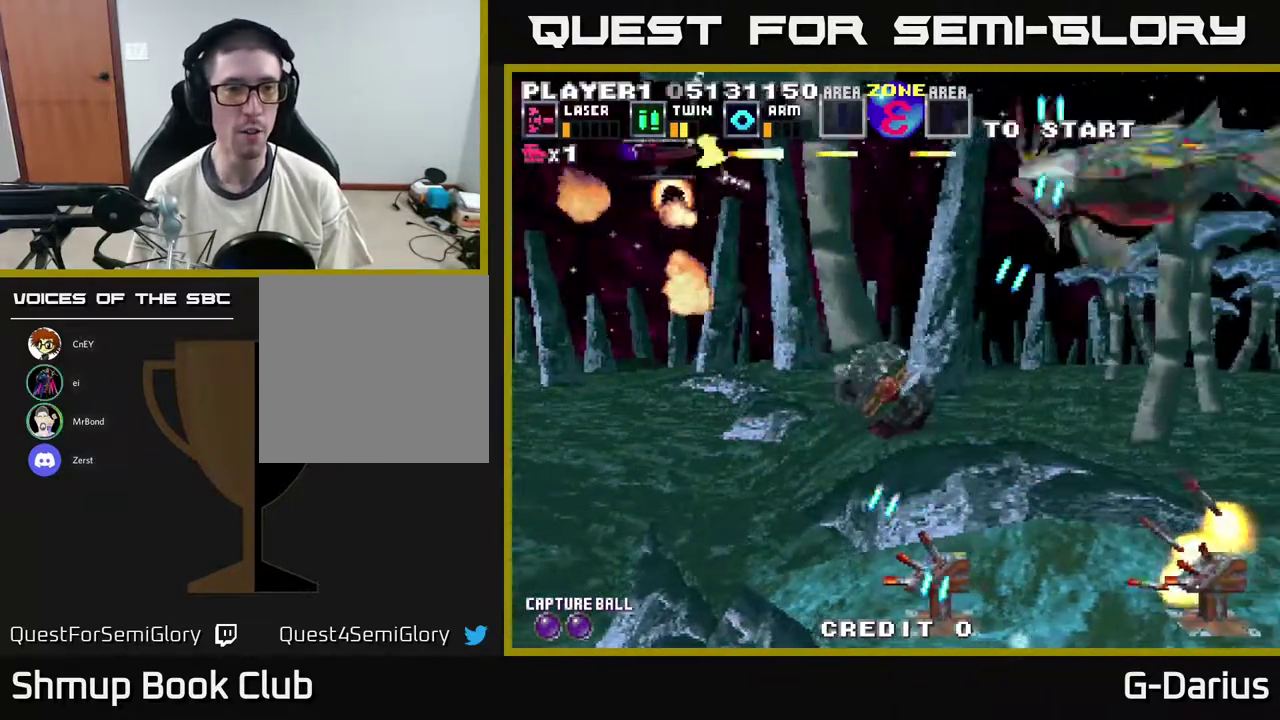
{"dt_ms": 300, "buttons": ["A", "DPAD_DOWN", "DPAD_LEFT"], "right_stick": "center", "events": [[67, "DPAD_UP", "up"], [283, "DPAD_DOWN", "down"], [283, "DPAD_LEFT", "down"]]}
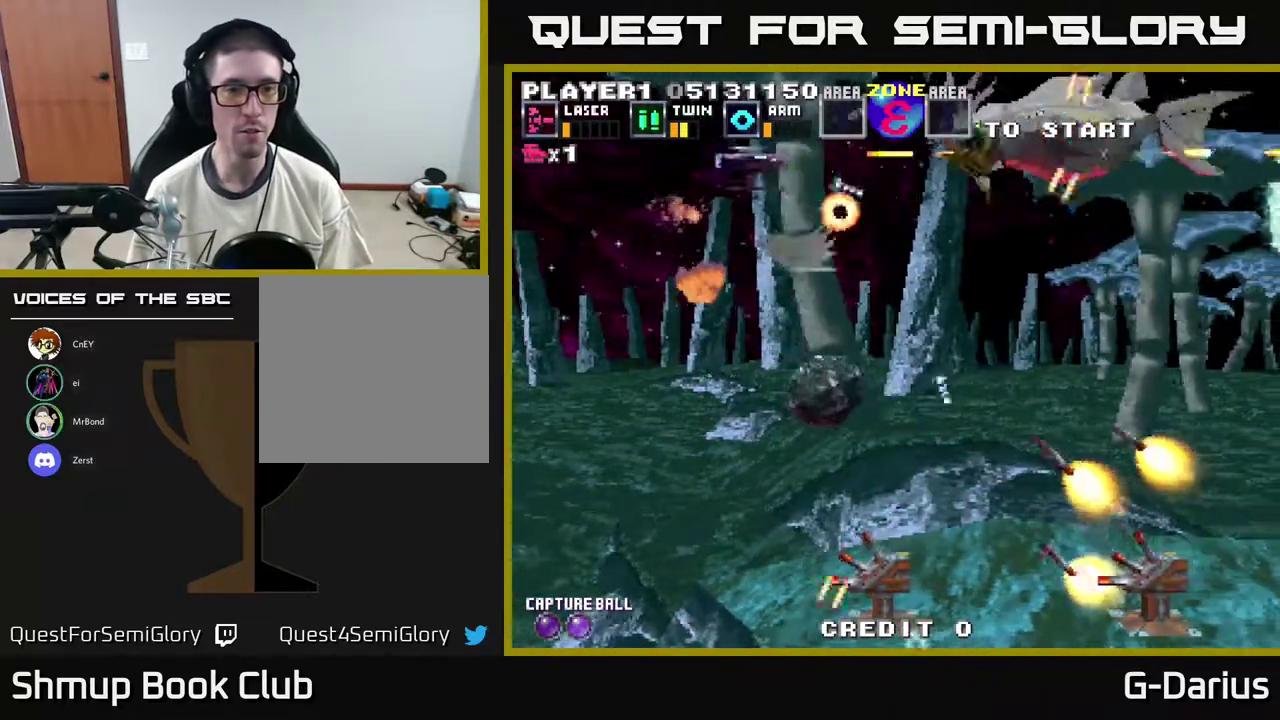
{"dt_ms": 500, "buttons": ["A", "DPAD_DOWN"], "right_stick": "center", "events": [[50, "DPAD_DOWN", "up"], [133, "DPAD_UP", "down"], [333, "DPAD_UP", "up"], [367, "DPAD_DOWN", "down"], [400, "DPAD_LEFT", "up"]]}
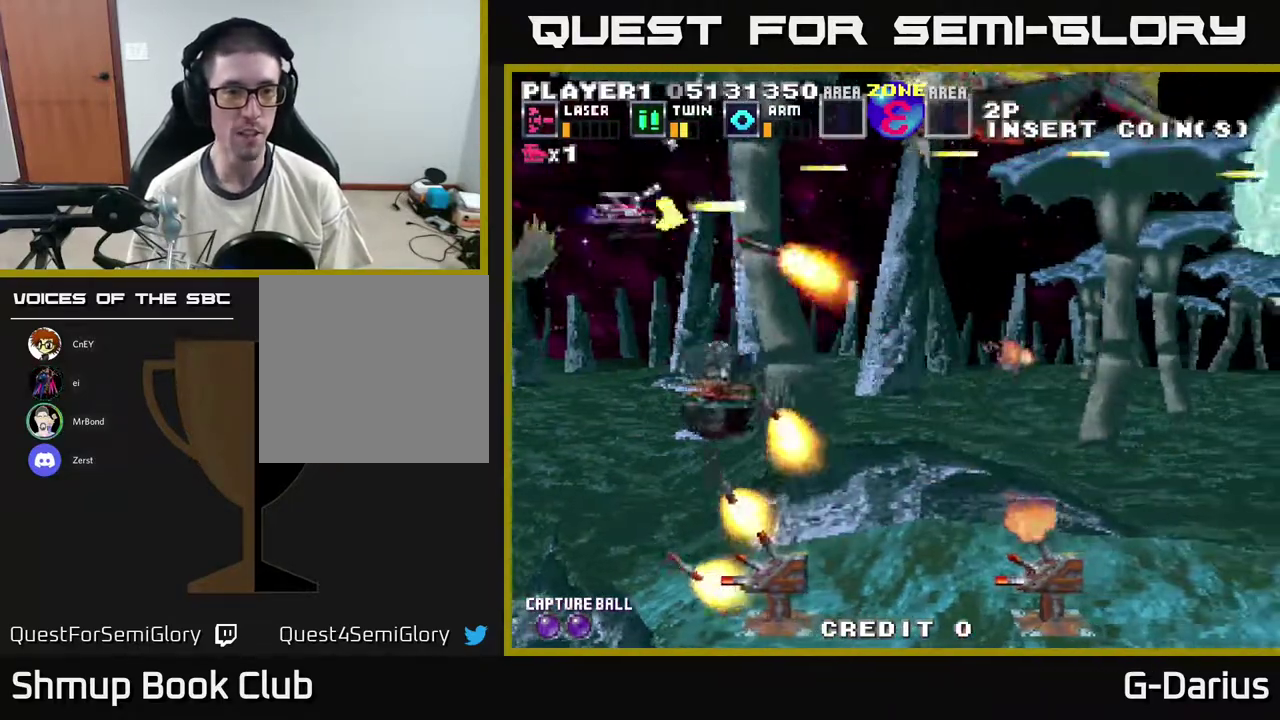
{"dt_ms": 400, "buttons": ["A", "DPAD_UP"], "right_stick": "center", "events": [[33, "DPAD_DOWN", "up"], [67, "DPAD_UP", "down"], [117, "DPAD_LEFT", "down"], [350, "DPAD_LEFT", "up"]]}
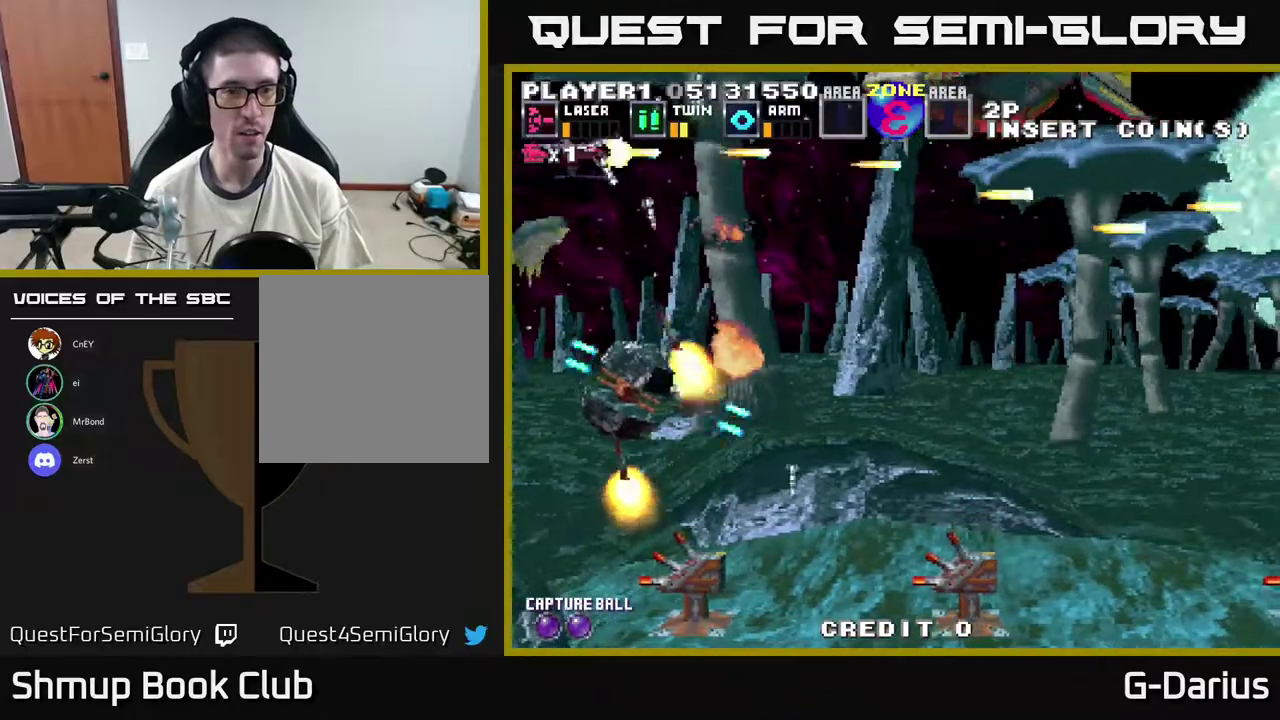
{"dt_ms": 300, "buttons": ["A"], "right_stick": "center", "events": [[117, "DPAD_UP", "up"]]}